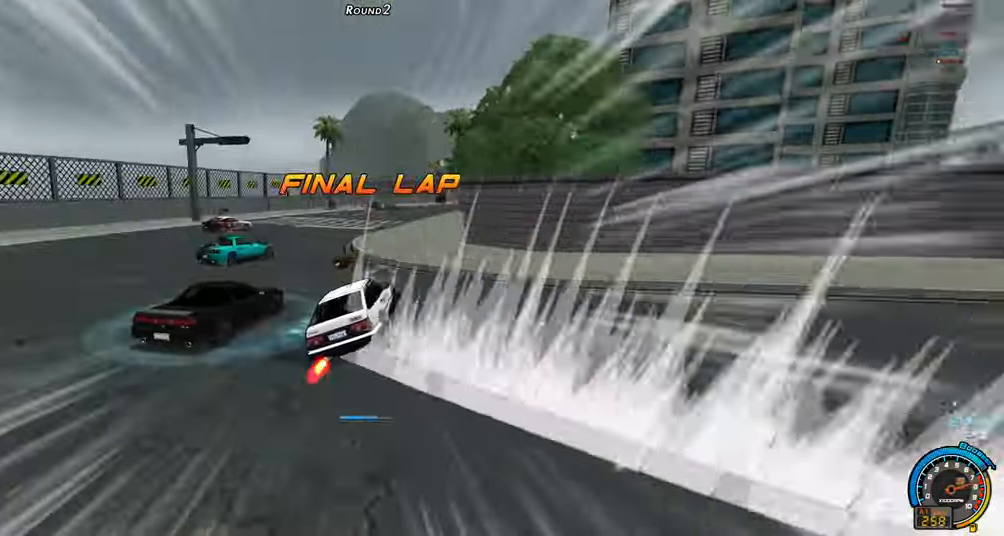
Gameplay with keyboard; each line is a JSON object with the keys held at the frame after it. "events" lists presses ("down") and releases ("up") of "ctrl", "down", "left", "right", "shift" and "up" between this image and that frame as [ms after this image, input, new state], when the widget could be followed in between. No other keys are recorded. Mouse input is not recorded.
{"keys": ["right", "up"], "events": []}
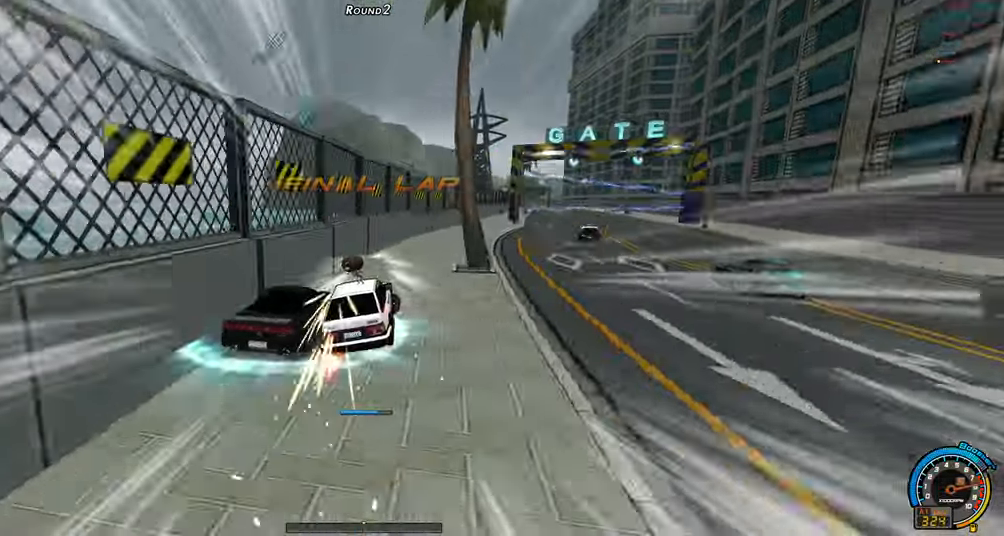
{"keys": ["left", "up"], "events": [[334, "right", "up"], [467, "left", "down"]]}
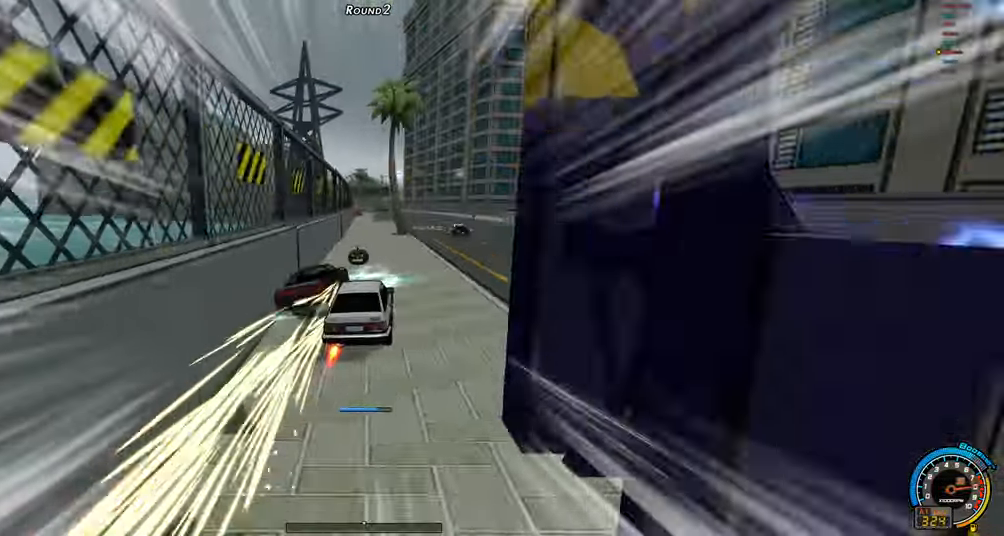
{"keys": ["up"], "events": [[483, "left", "up"]]}
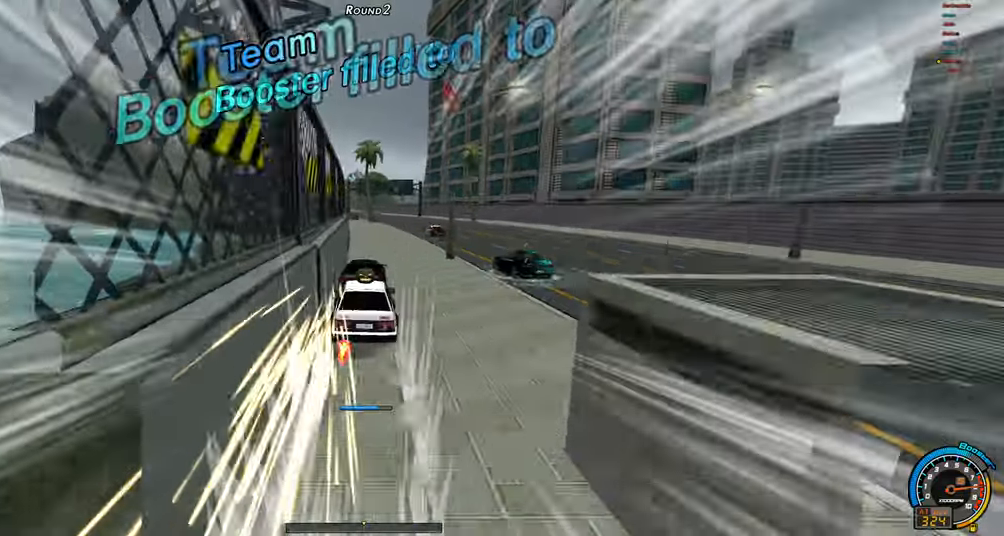
{"keys": ["left", "up"], "events": [[133, "left", "down"]]}
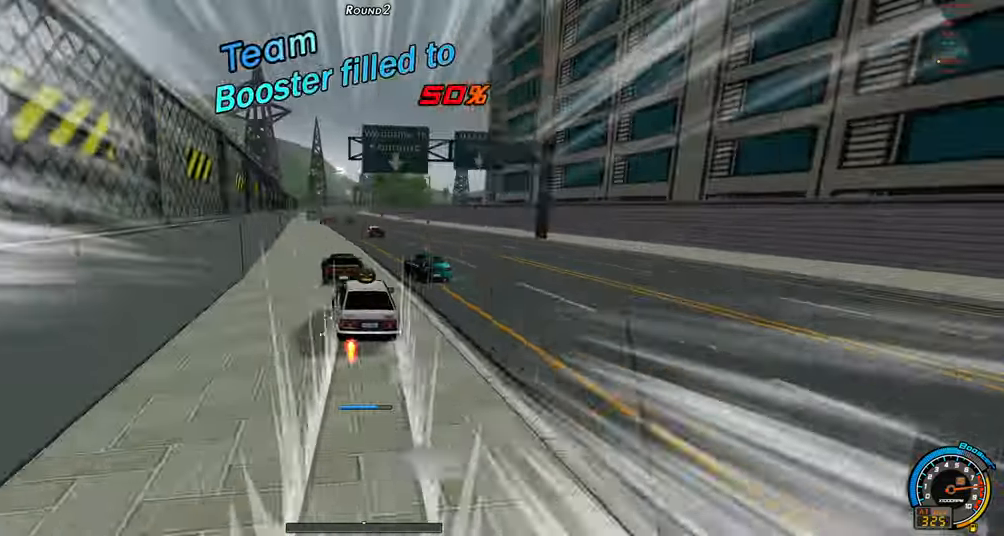
{"keys": ["up"], "events": [[200, "left", "up"], [283, "right", "down"], [416, "right", "up"]]}
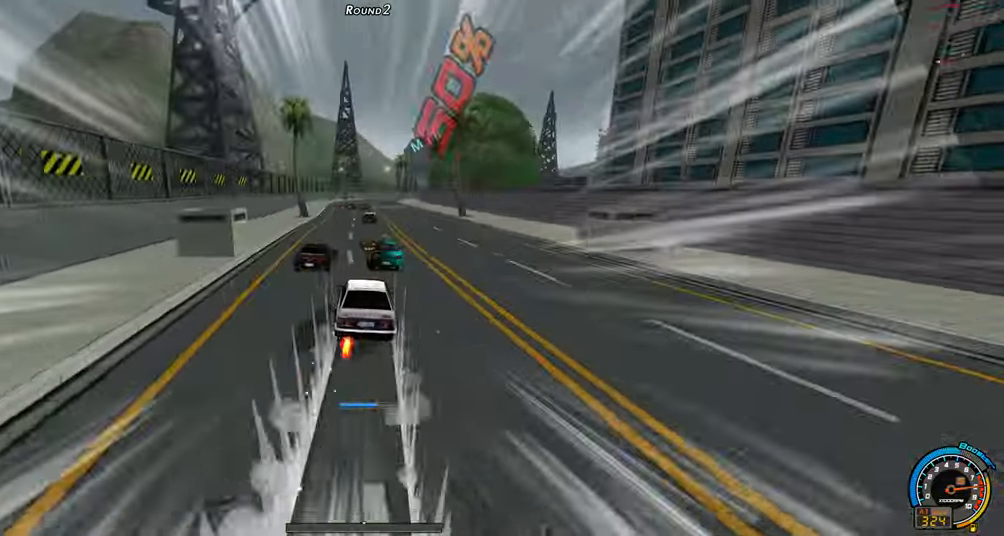
{"keys": ["shift", "up"], "events": [[66, "right", "down"], [66, "shift", "down"], [166, "right", "up"]]}
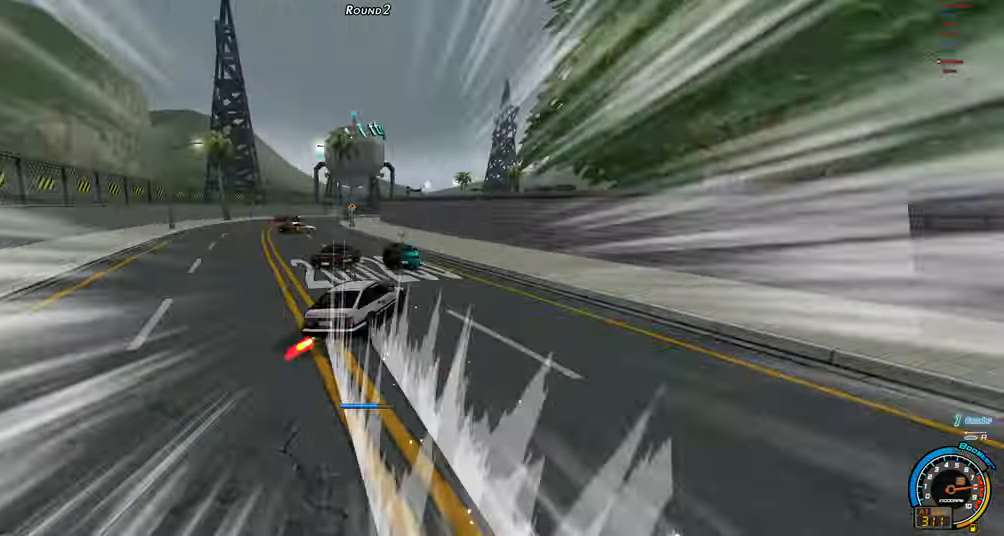
{"keys": ["right", "up"], "events": [[416, "shift", "up"], [500, "right", "down"]]}
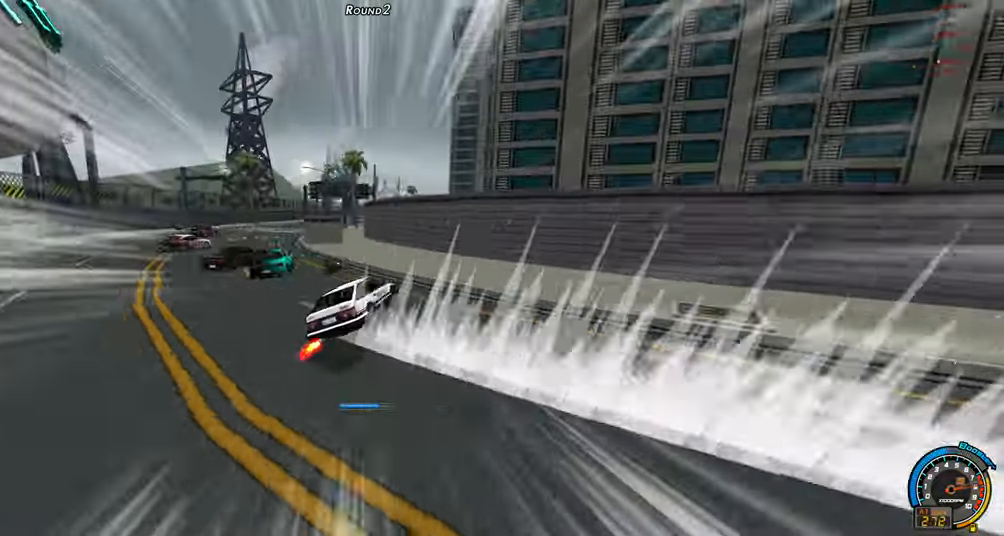
{"keys": ["shift", "up"], "events": [[150, "right", "up"], [183, "up", "up"], [233, "right", "down"], [233, "shift", "down"], [283, "up", "down"], [383, "shift", "up"], [466, "right", "up"], [466, "shift", "down"]]}
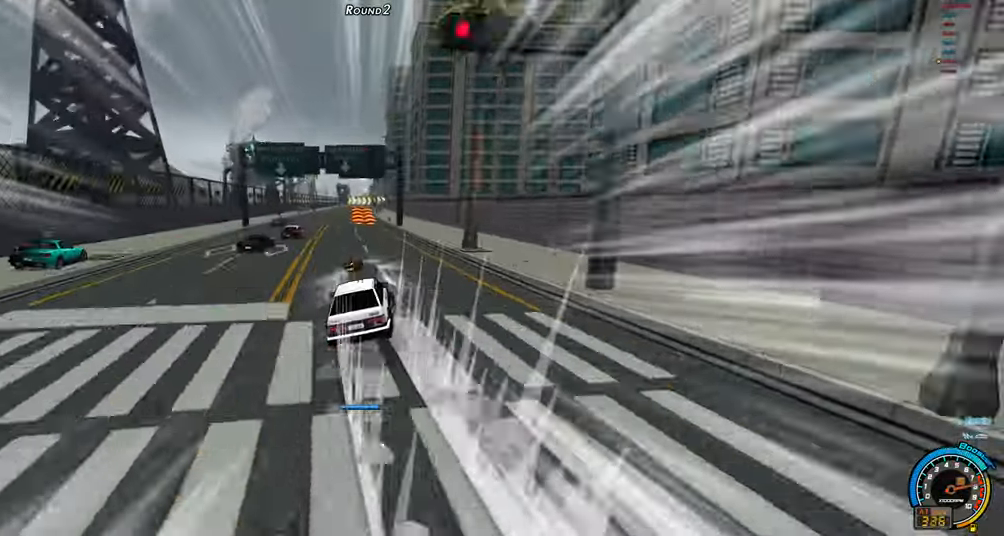
{"keys": ["up"], "events": [[16, "shift", "up"], [300, "right", "down"], [350, "shift", "down"], [433, "shift", "up"], [483, "right", "up"]]}
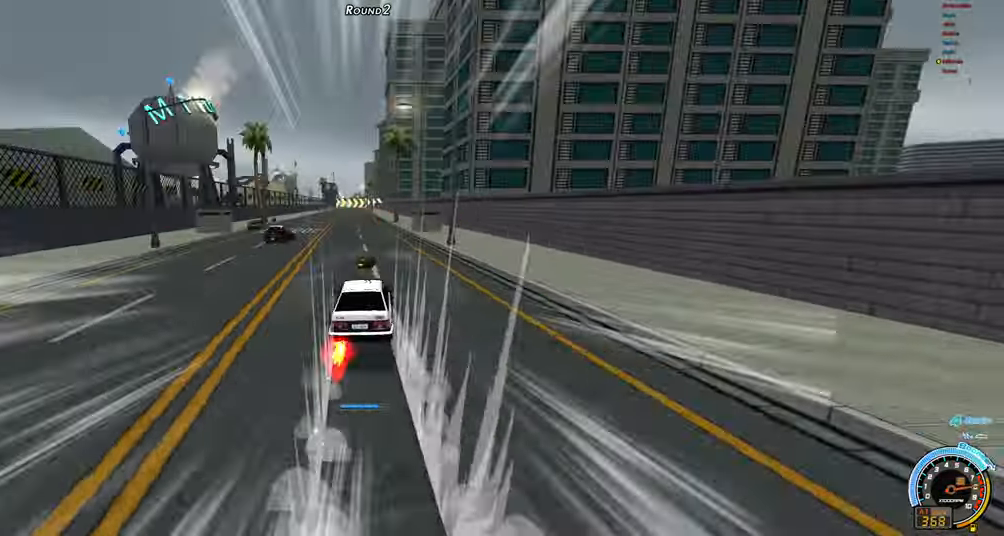
{"keys": ["right", "up"], "events": [[33, "left", "down"], [316, "left", "up"], [366, "right", "down"]]}
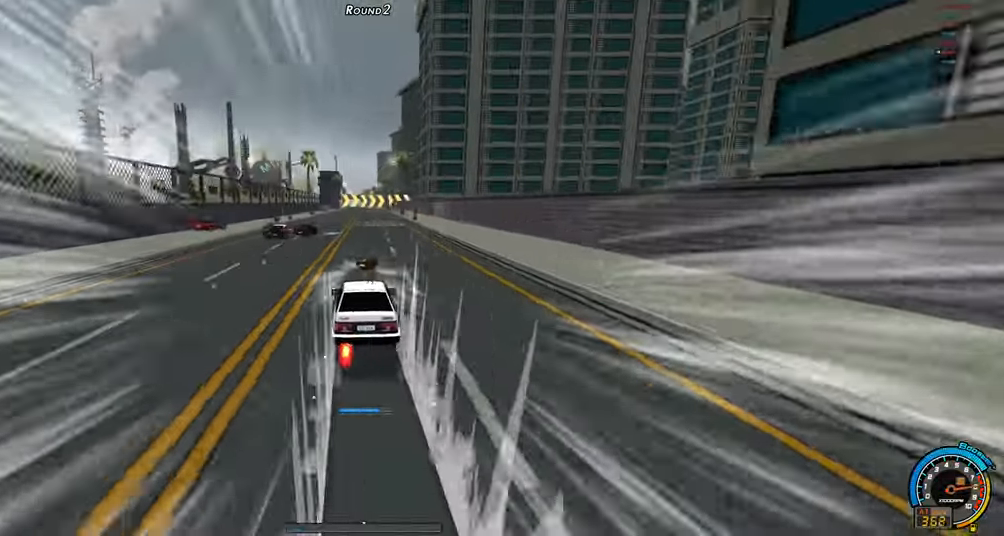
{"keys": ["shift", "up"], "events": [[100, "right", "up"], [233, "right", "down"], [233, "shift", "down"], [283, "ctrl", "down"], [333, "right", "up"], [383, "ctrl", "up"]]}
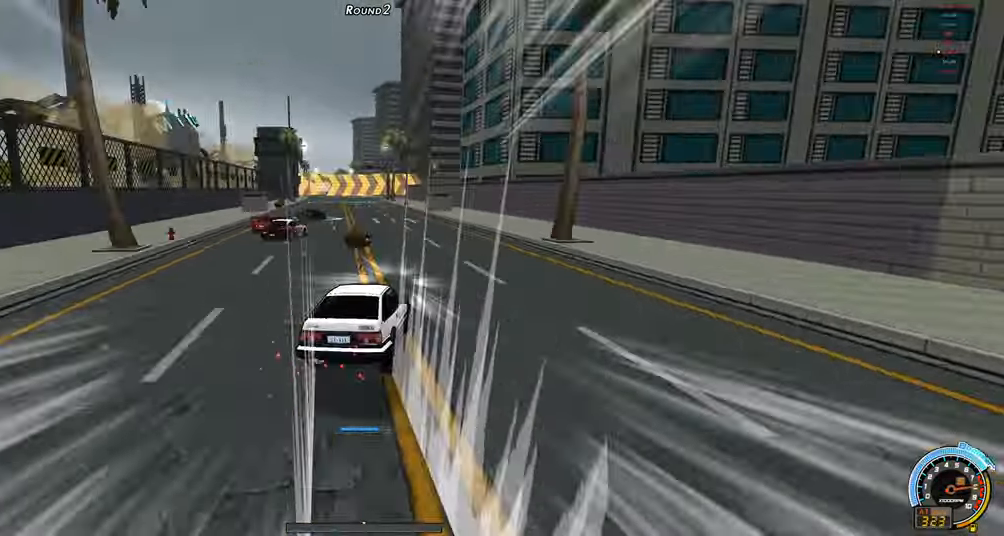
{"keys": ["shift", "up"], "events": []}
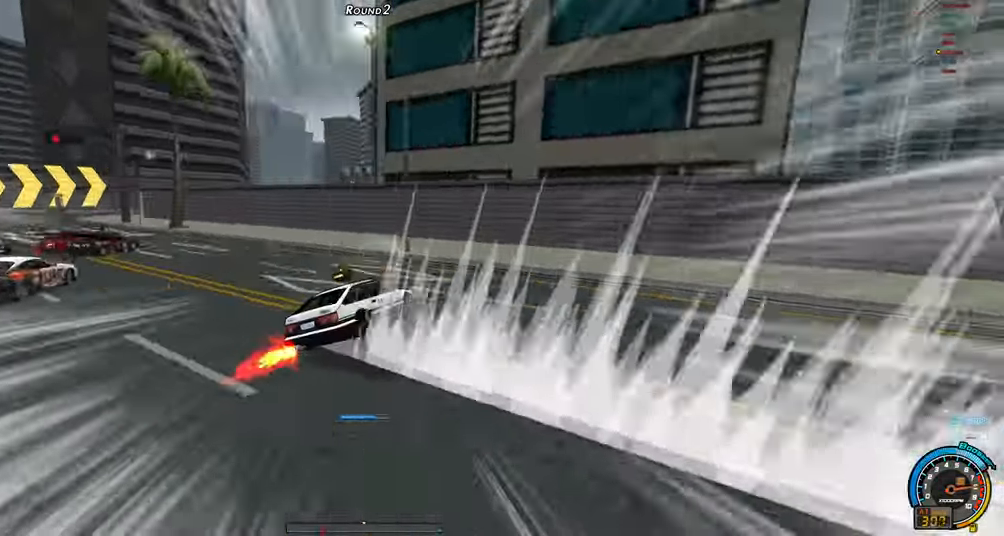
{"keys": ["right", "up"], "events": [[167, "left", "down"], [267, "shift", "up"], [317, "left", "up"], [317, "right", "down"]]}
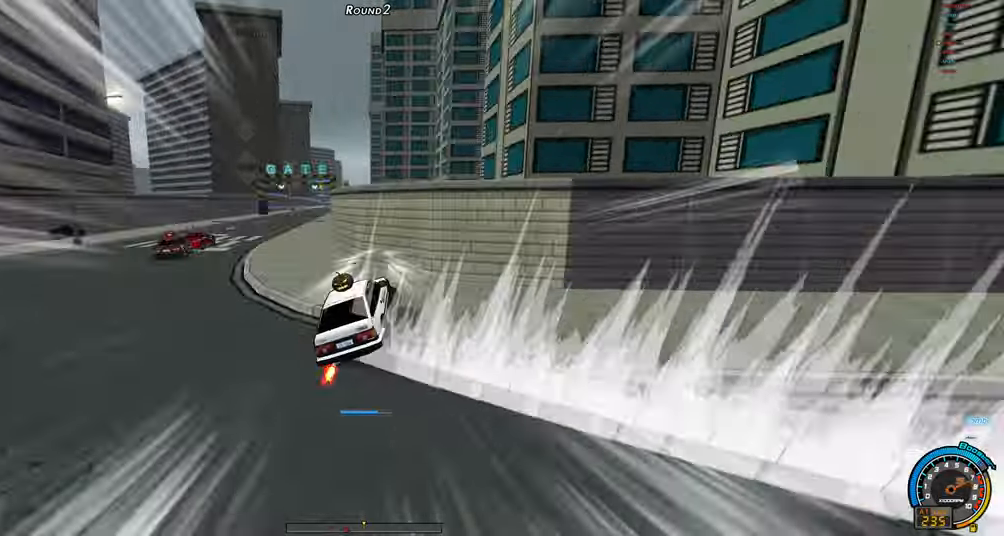
{"keys": ["up"], "events": [[333, "right", "up"]]}
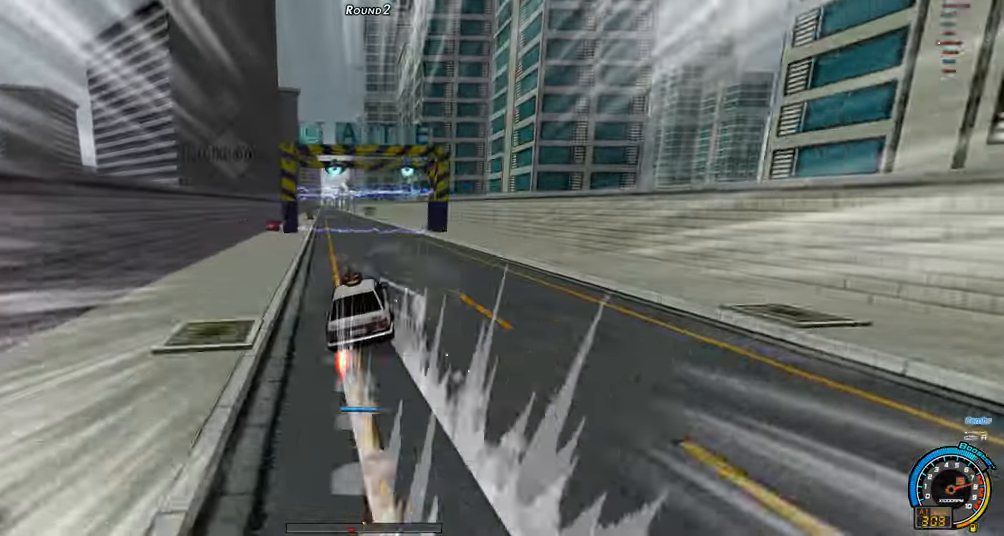
{"keys": ["up"], "events": [[200, "left", "down"], [483, "left", "up"]]}
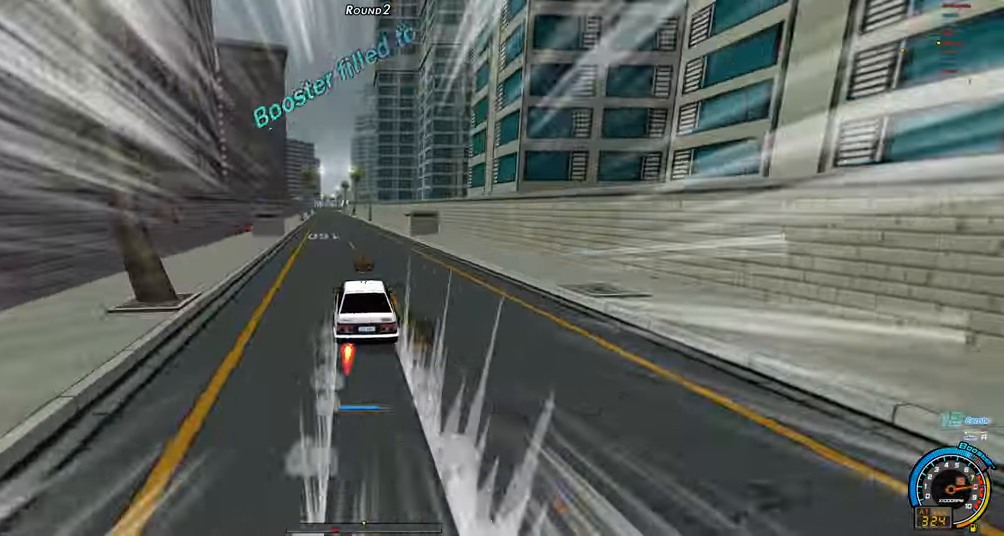
{"keys": ["up"], "events": [[217, "right", "down"], [317, "right", "up"]]}
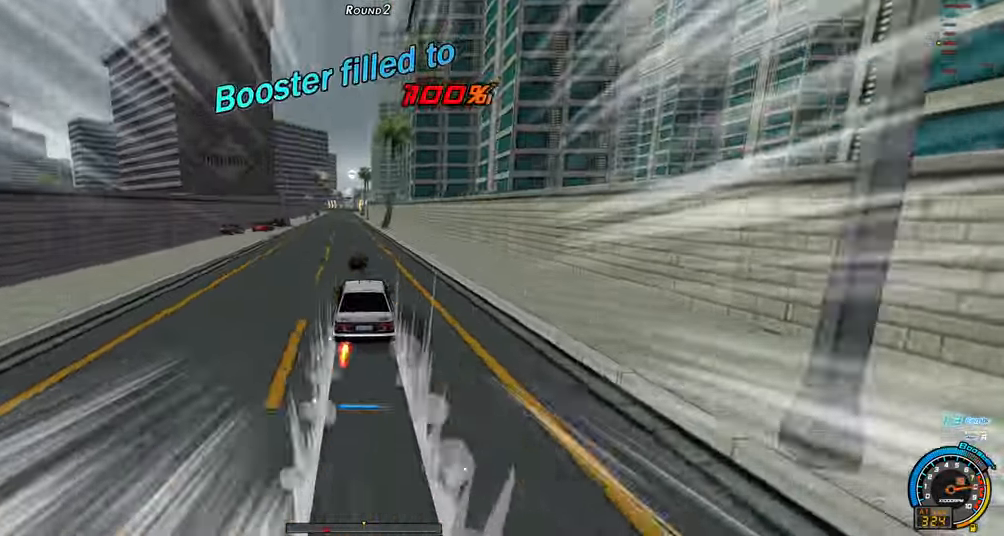
{"keys": ["left", "up"], "events": [[100, "left", "down"], [233, "left", "up"], [433, "left", "down"]]}
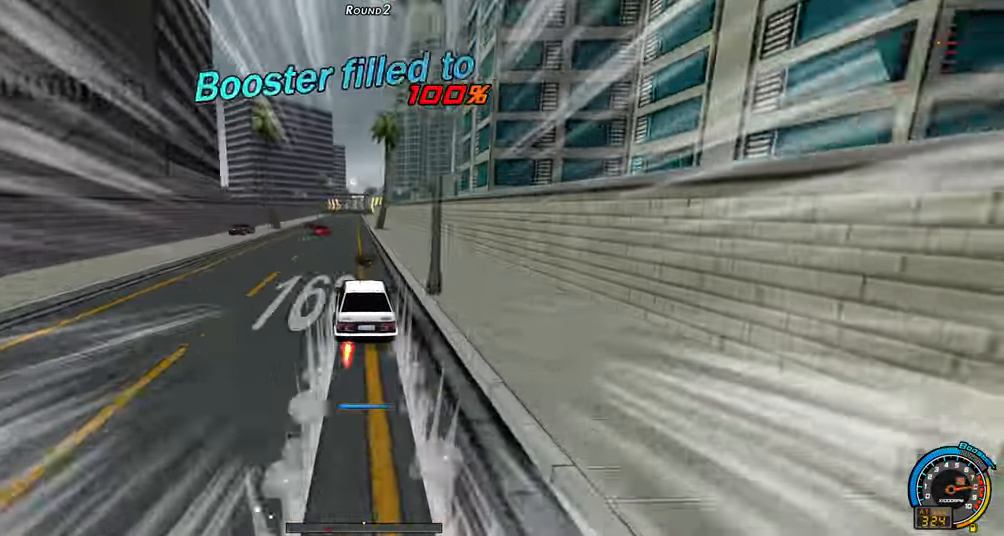
{"keys": ["shift", "up"], "events": [[17, "left", "up"], [117, "left", "down"], [117, "shift", "down"], [200, "left", "up"]]}
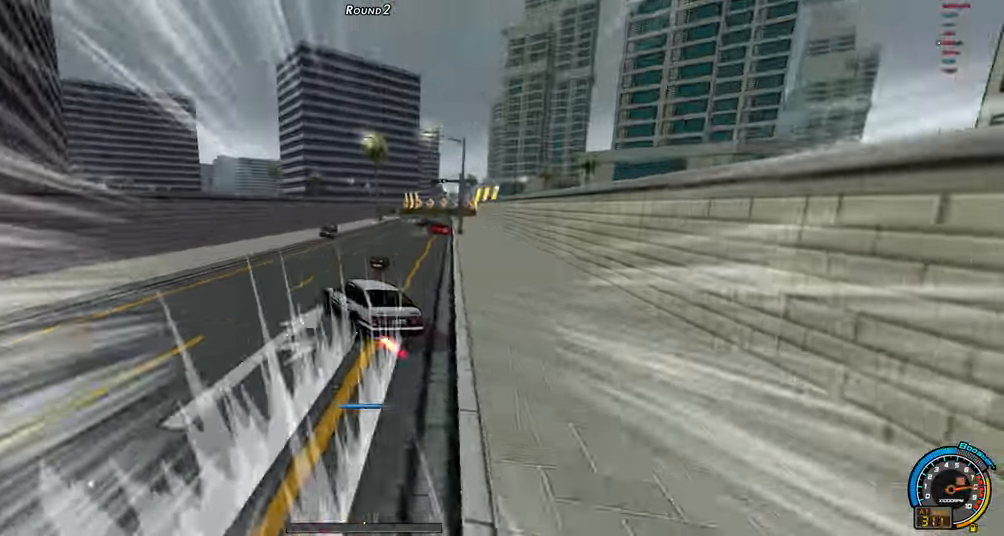
{"keys": ["up"], "events": [[450, "shift", "up"]]}
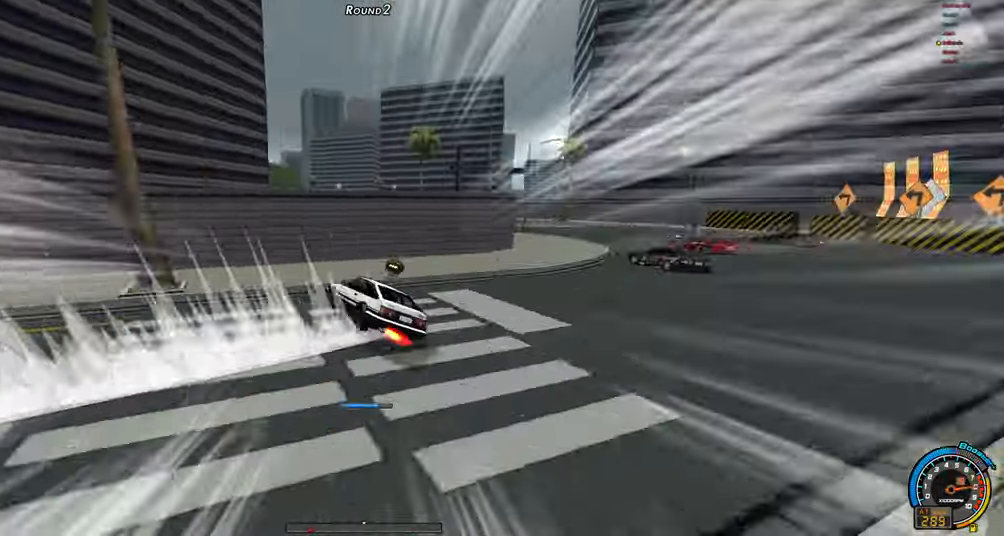
{"keys": ["up"], "events": [[50, "right", "down"], [150, "left", "down"], [150, "right", "up"], [467, "left", "up"]]}
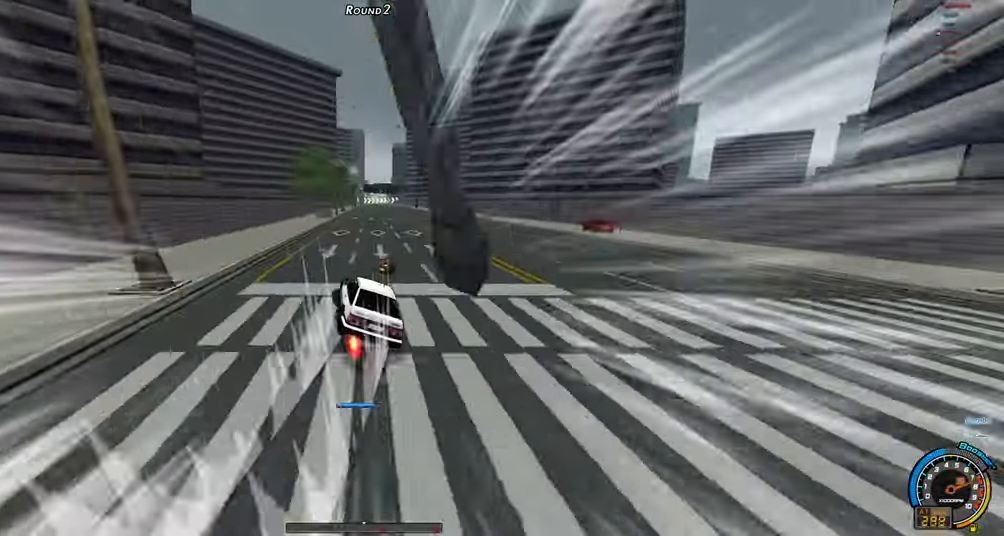
{"keys": ["up"], "events": [[300, "right", "down"], [483, "right", "up"]]}
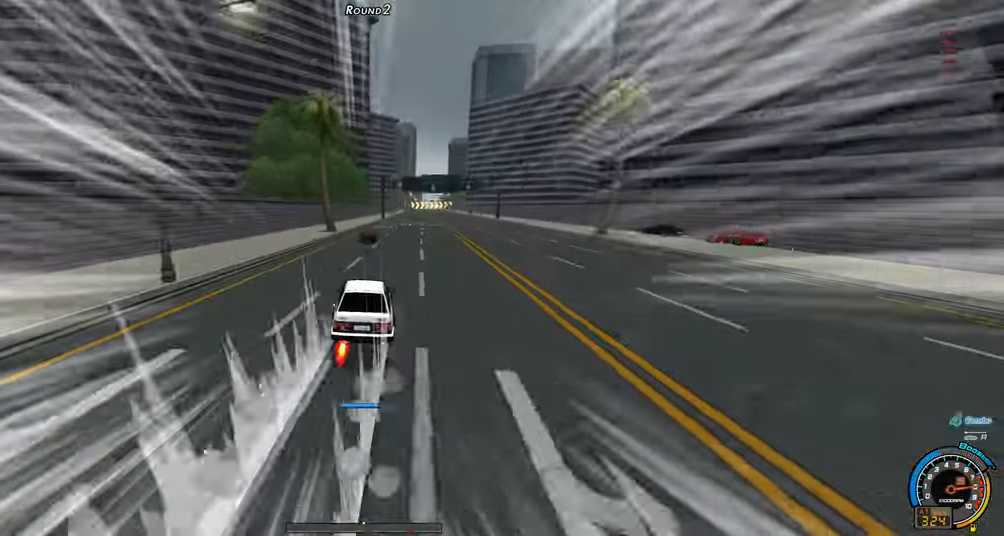
{"keys": ["up"], "events": [[33, "left", "down"], [183, "left", "up"]]}
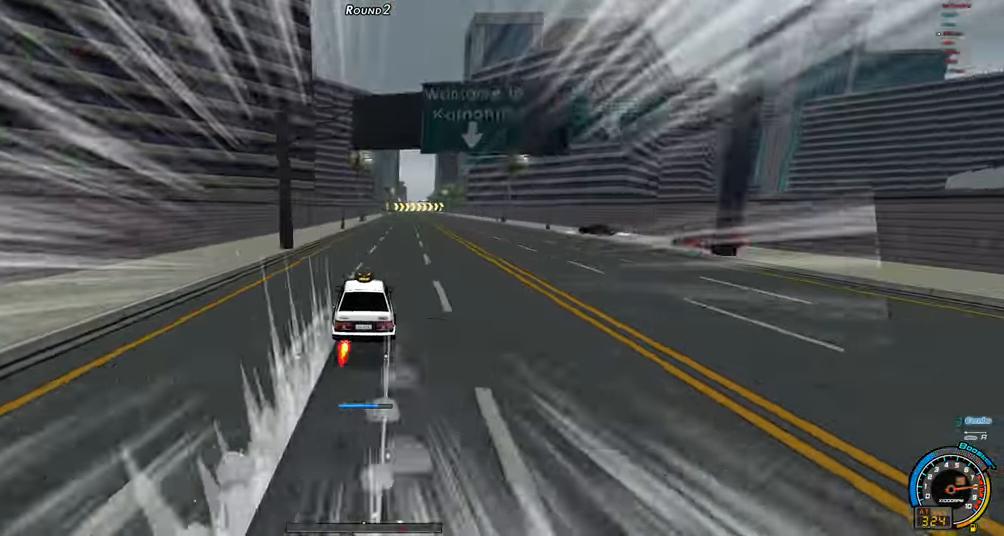
{"keys": ["right", "up"], "events": [[100, "right", "down"], [150, "right", "up"], [467, "right", "down"]]}
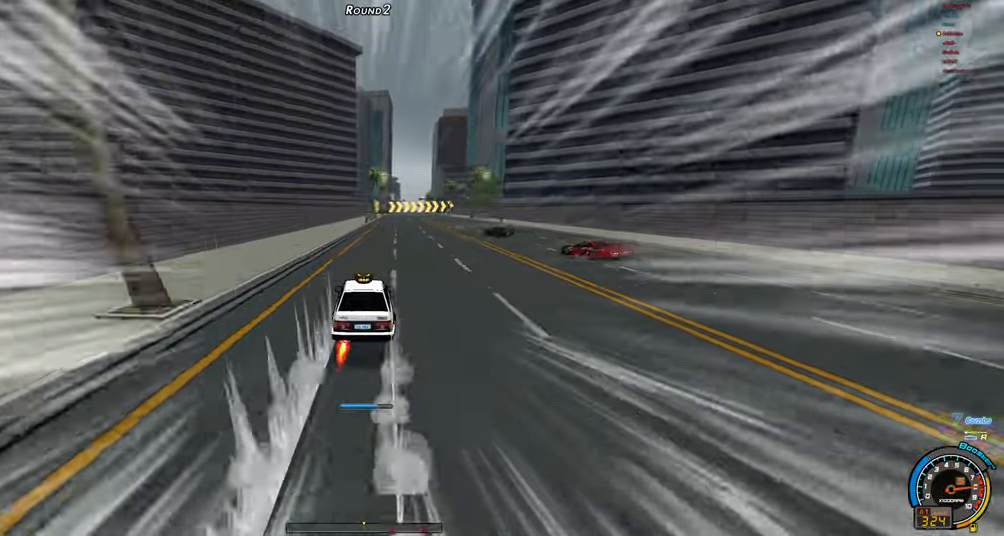
{"keys": ["right", "up"], "events": [[117, "right", "up"], [200, "right", "down"], [300, "right", "up"], [400, "right", "down"]]}
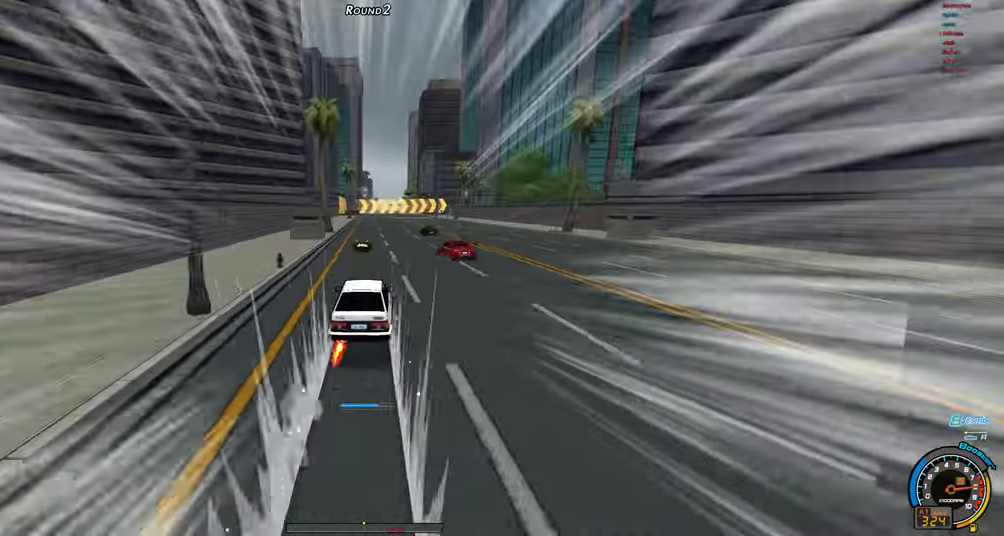
{"keys": ["shift", "up"], "events": [[84, "shift", "down"], [267, "right", "up"]]}
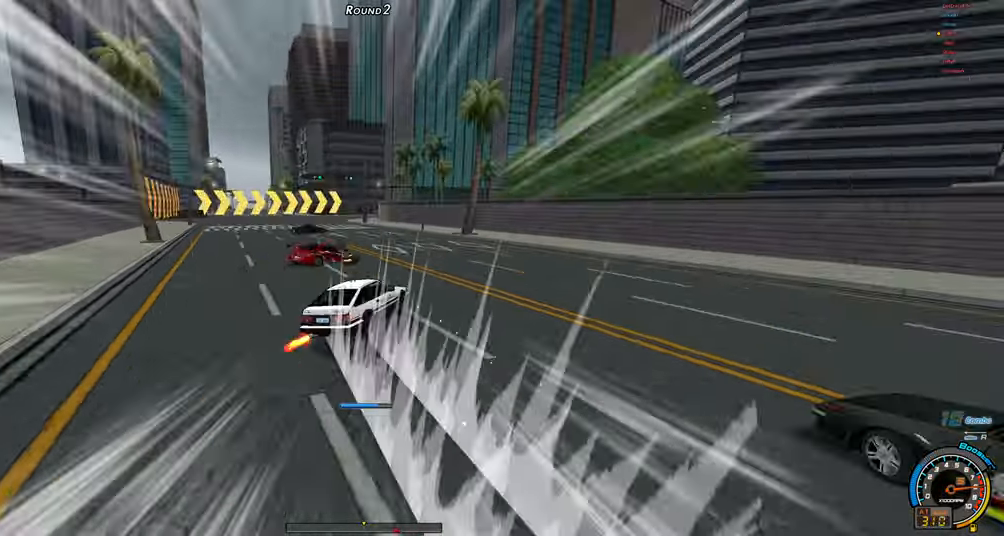
{"keys": ["right", "up"], "events": [[384, "shift", "up"], [434, "right", "down"]]}
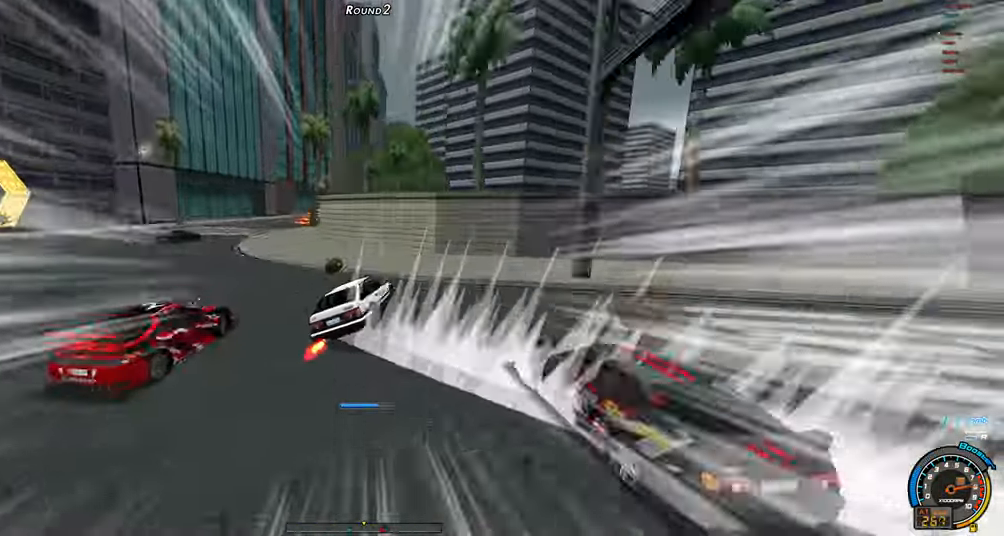
{"keys": ["left", "up"], "events": [[117, "right", "up"], [167, "up", "up"], [200, "shift", "down"], [200, "up", "down"], [250, "shift", "up"], [434, "left", "down"]]}
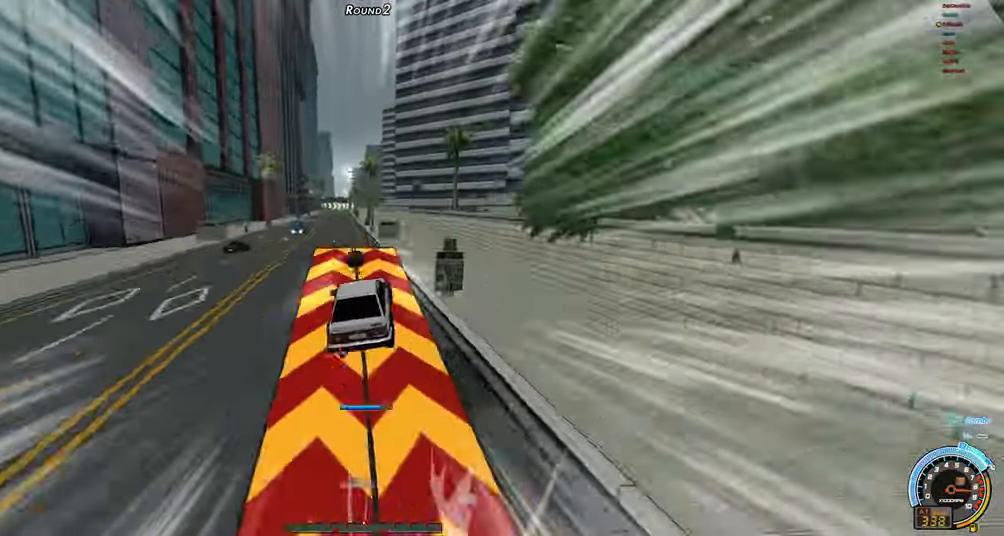
{"keys": ["left", "up"], "events": []}
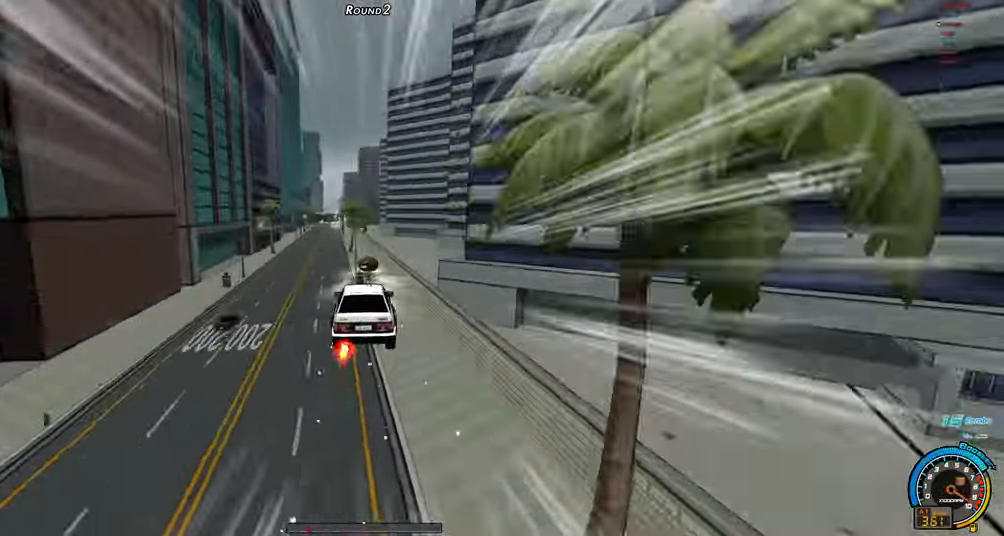
{"keys": ["left", "up"], "events": [[150, "ctrl", "down"], [234, "ctrl", "up"]]}
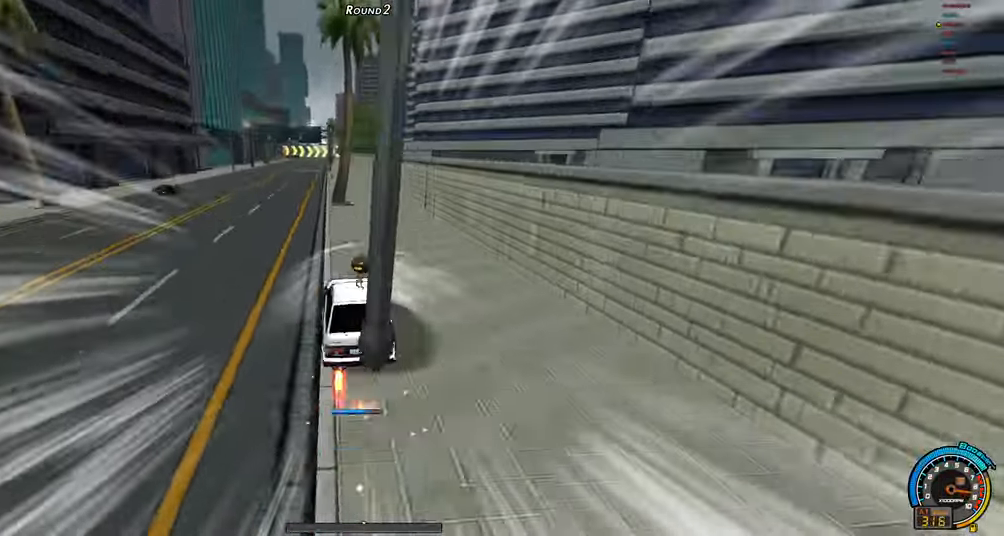
{"keys": ["left", "up"], "events": []}